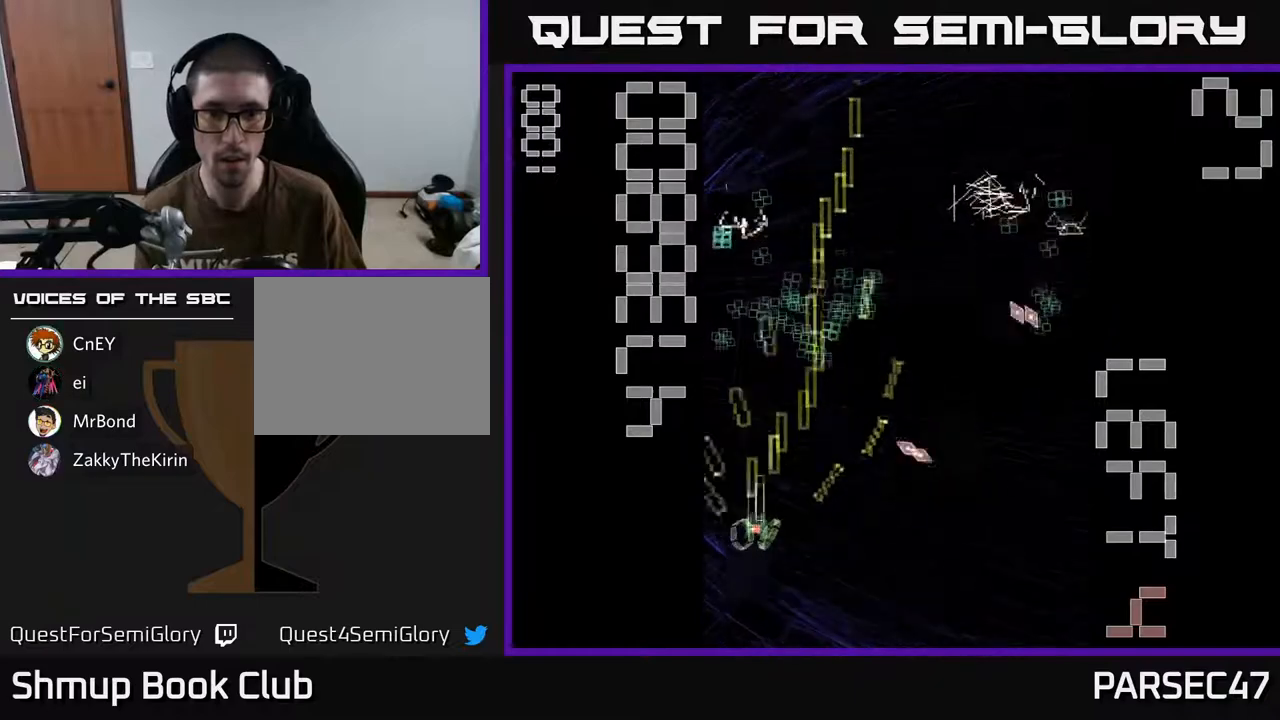
Gameplay with a controller (Xbox layout); each line is a JSON object with the inputs held at the frame after it. "events" lists button and stick changes between this image and that frame as [ms after this image, input, new state], when the widget could be followed in between. Not read: L3 R3 left_stick right_stick.
{"buttons": ["R2", "DPAD_RIGHT"], "events": [[33, "DPAD_RIGHT", "down"], [233, "DPAD_RIGHT", "up"], [300, "DPAD_LEFT", "down"], [367, "DPAD_UP", "up"], [467, "DPAD_LEFT", "up"], [483, "DPAD_RIGHT", "down"]]}
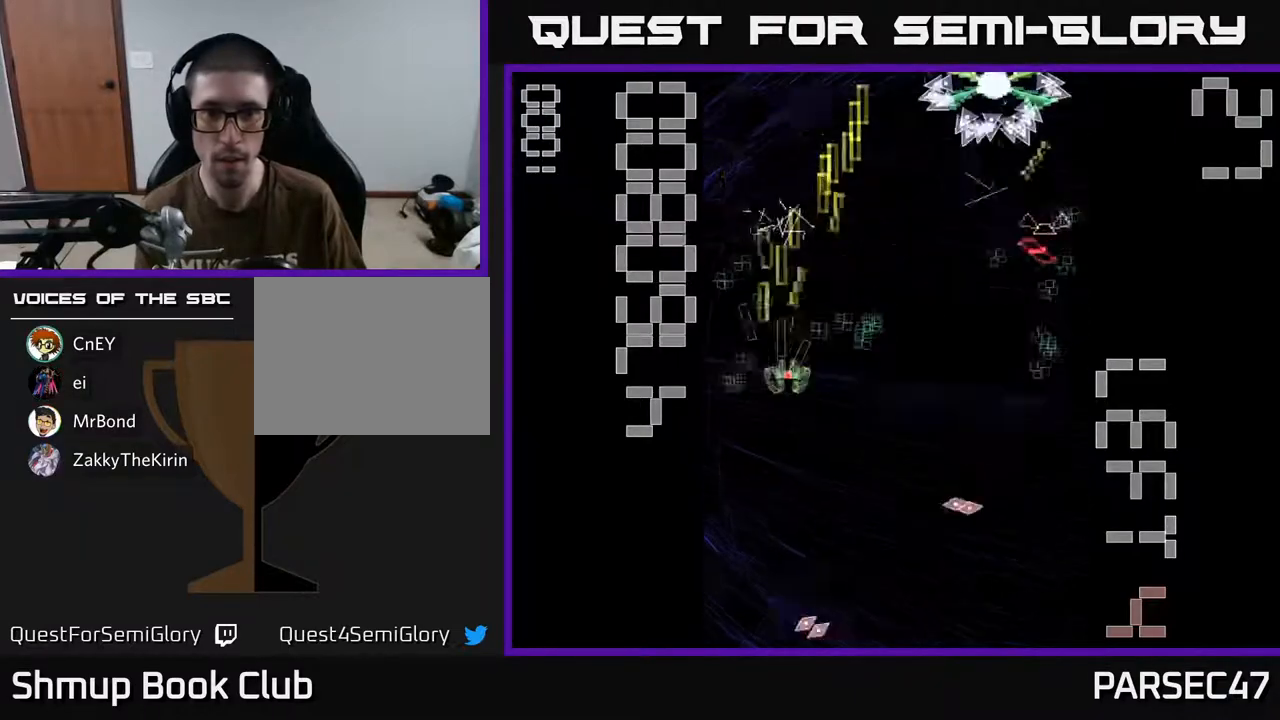
{"buttons": ["X", "R2", "DPAD_DOWN", "DPAD_RIGHT"], "events": [[100, "X", "down"], [333, "DPAD_DOWN", "down"]]}
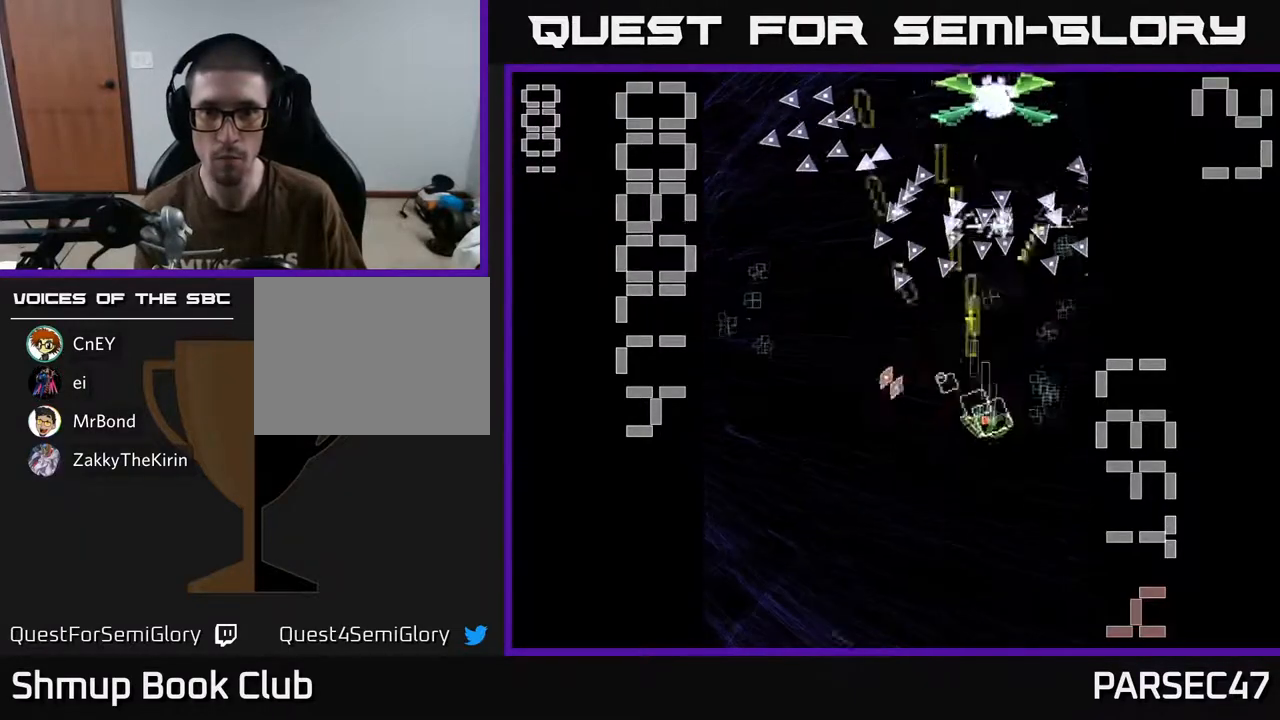
{"buttons": ["R2", "DPAD_DOWN"], "events": [[117, "DPAD_DOWN", "up"], [233, "DPAD_RIGHT", "up"], [267, "DPAD_LEFT", "down"], [367, "DPAD_DOWN", "down"], [467, "DPAD_LEFT", "up"], [500, "X", "up"]]}
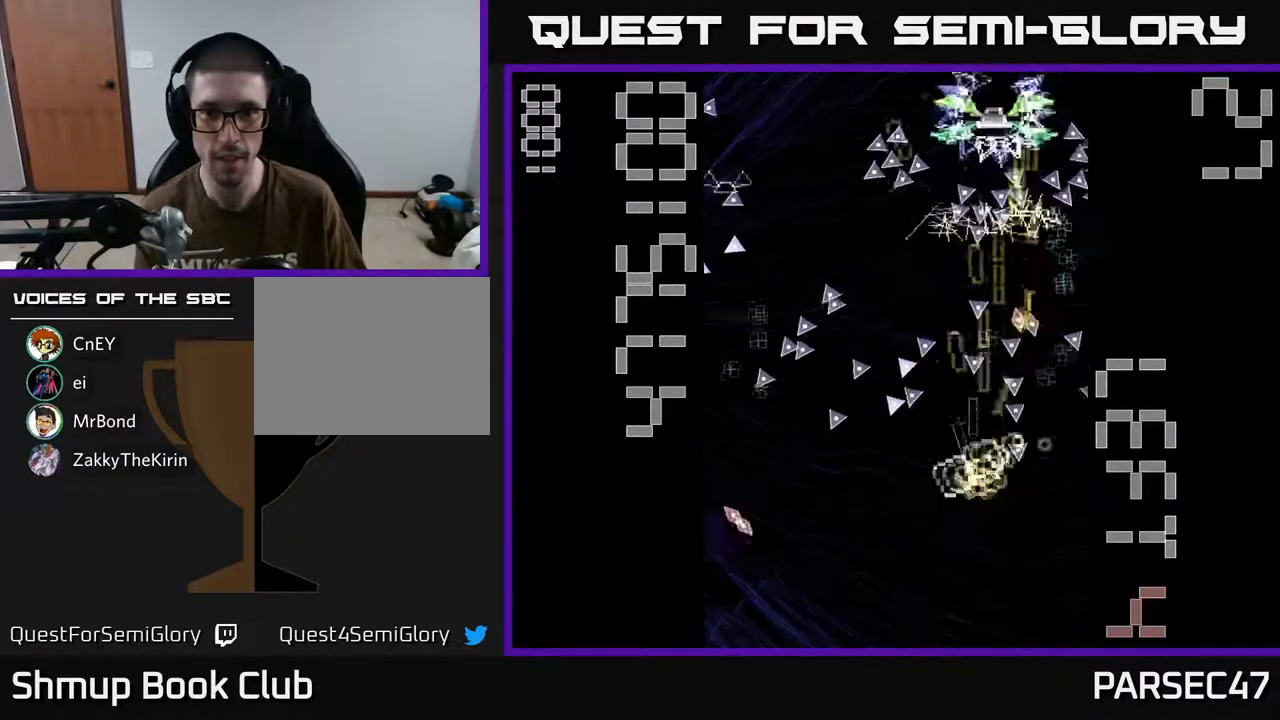
{"buttons": ["R2", "DPAD_DOWN", "DPAD_LEFT"], "events": [[167, "DPAD_DOWN", "up"], [200, "DPAD_RIGHT", "down"], [250, "DPAD_RIGHT", "up"], [417, "DPAD_LEFT", "down"], [467, "DPAD_DOWN", "down"]]}
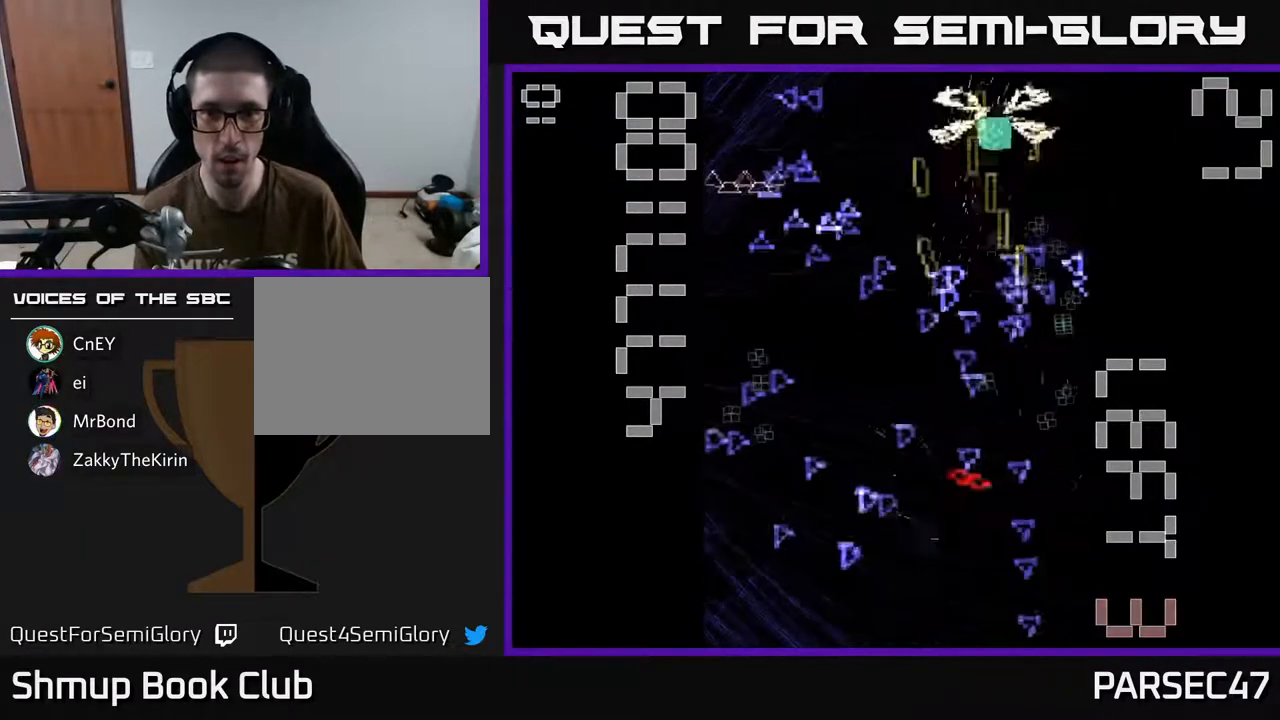
{"buttons": ["R2", "DPAD_UP"], "events": [[17, "DPAD_DOWN", "up"], [17, "DPAD_LEFT", "up"], [483, "DPAD_UP", "down"]]}
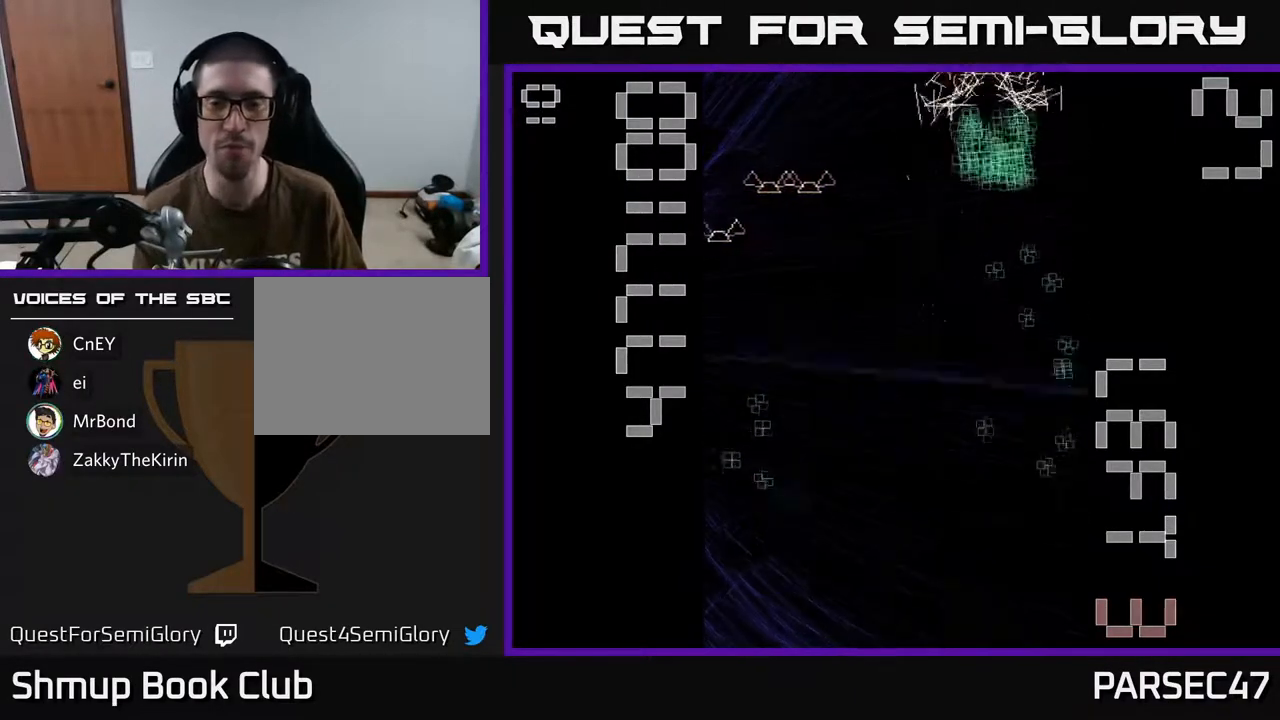
{"buttons": ["R2", "DPAD_LEFT"], "events": [[133, "DPAD_UP", "up"], [300, "DPAD_LEFT", "down"]]}
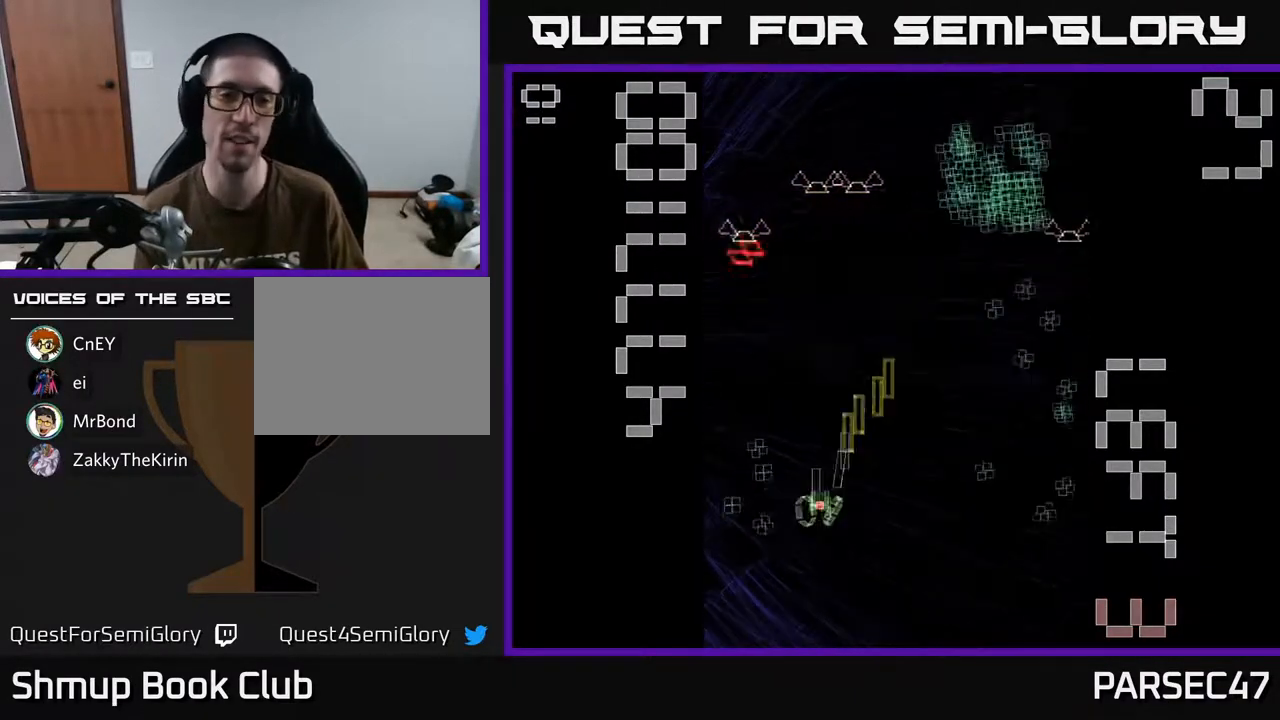
{"buttons": ["R2", "DPAD_DOWN", "DPAD_RIGHT"], "events": [[200, "DPAD_LEFT", "up"], [217, "DPAD_UP", "down"], [233, "DPAD_RIGHT", "down"], [300, "DPAD_UP", "up"], [400, "DPAD_DOWN", "down"]]}
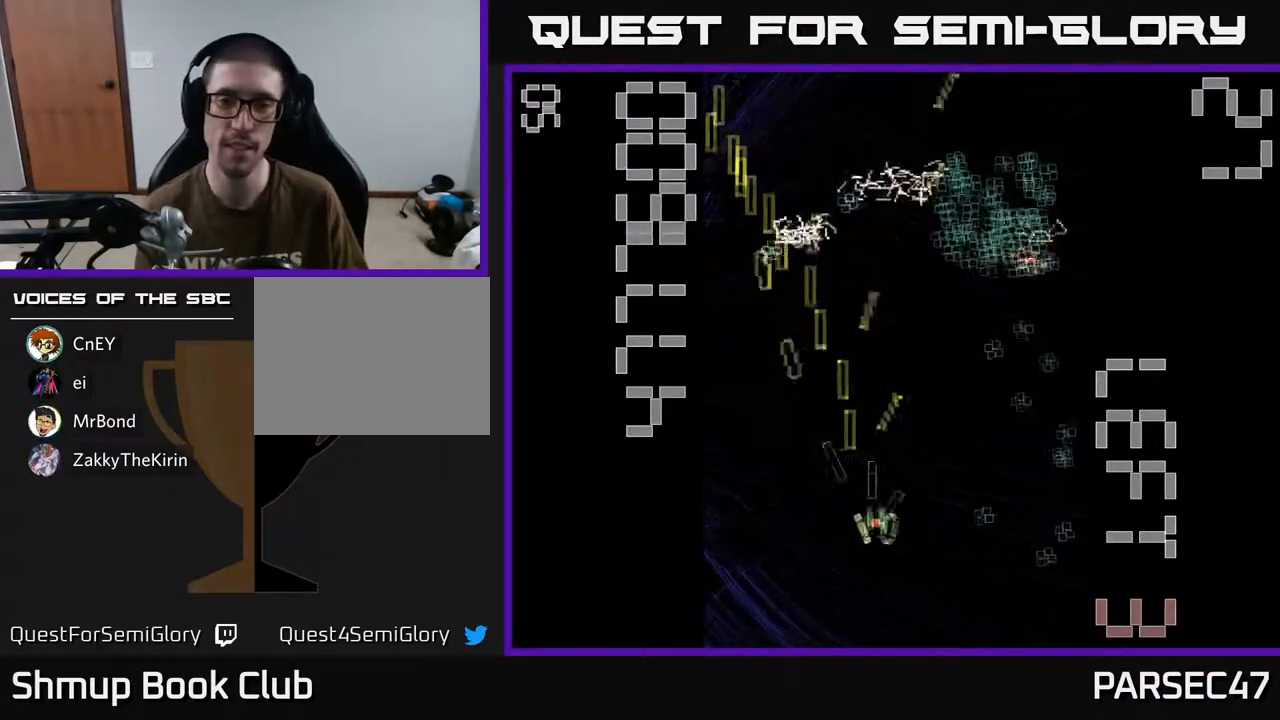
{"buttons": ["R2", "DPAD_UP"], "events": [[100, "DPAD_DOWN", "up"], [333, "DPAD_UP", "down"], [350, "DPAD_RIGHT", "up"]]}
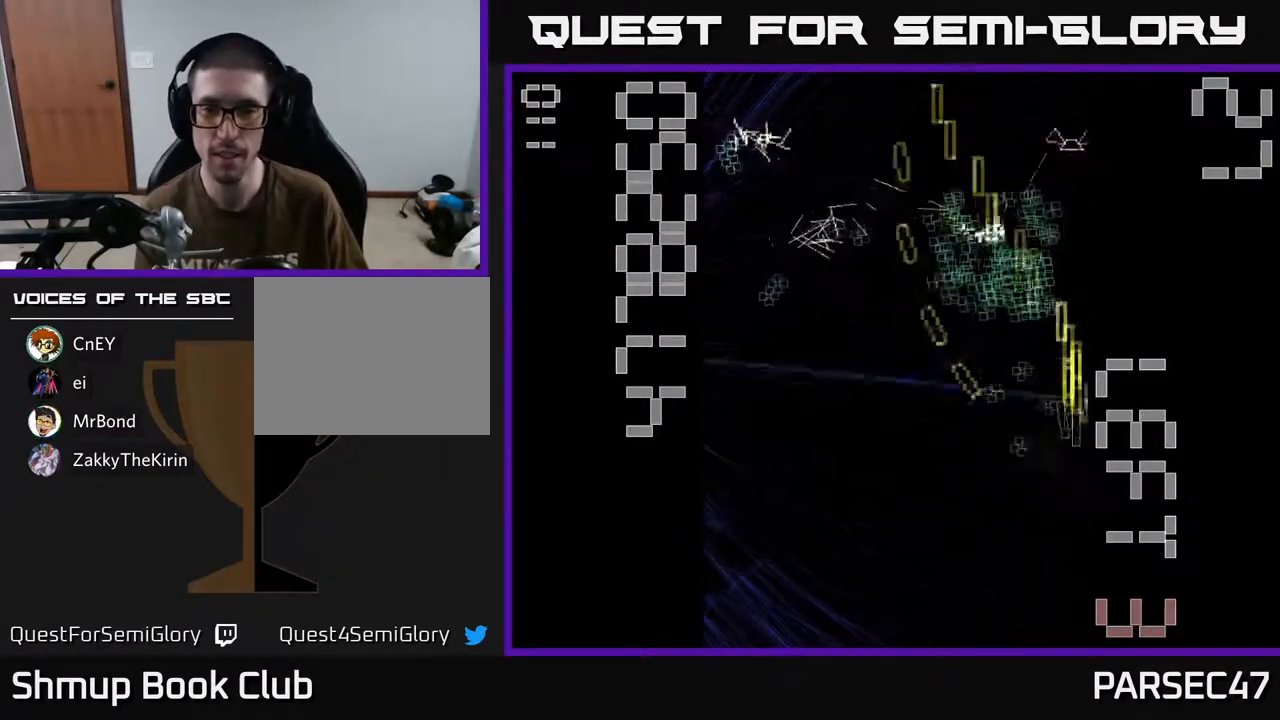
{"buttons": ["R2", "DPAD_DOWN", "DPAD_LEFT"], "events": [[33, "DPAD_LEFT", "down"], [150, "DPAD_LEFT", "up"], [183, "DPAD_RIGHT", "down"], [250, "DPAD_RIGHT", "up"], [367, "DPAD_LEFT", "down"], [383, "DPAD_UP", "up"], [467, "DPAD_DOWN", "down"]]}
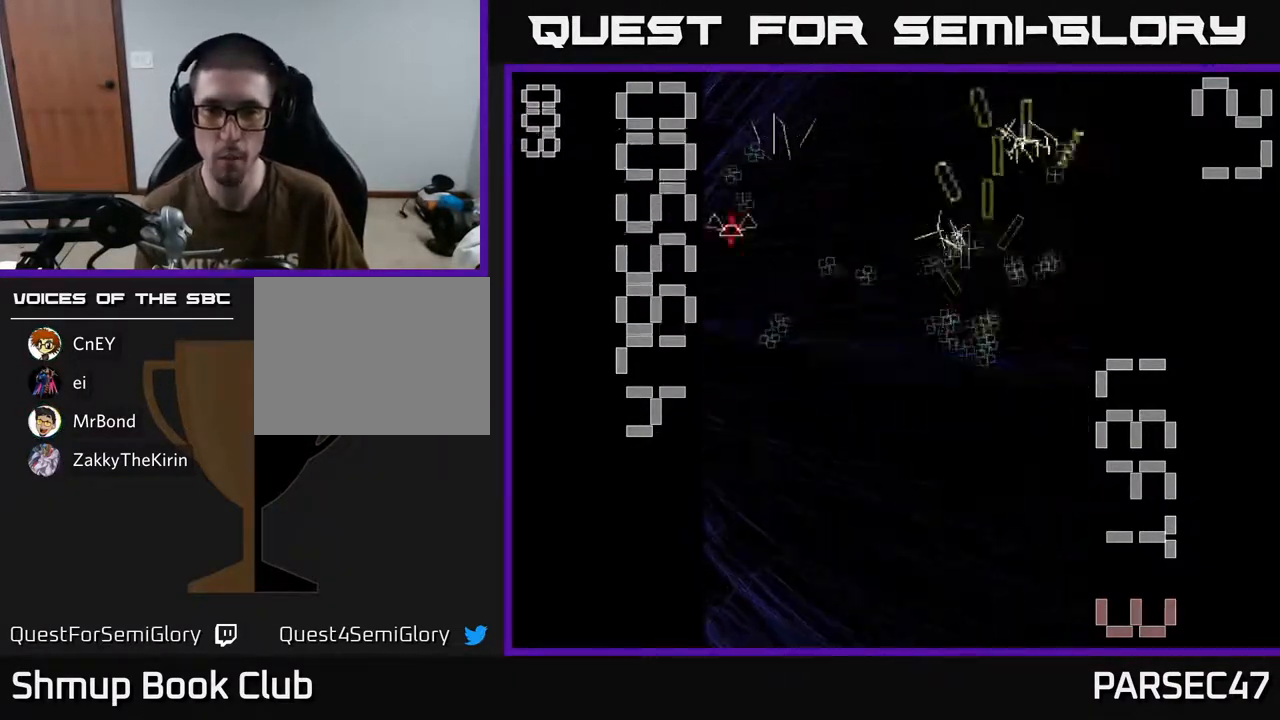
{"buttons": ["R2", "DPAD_LEFT"], "events": [[67, "DPAD_LEFT", "up"], [100, "DPAD_RIGHT", "down"], [200, "DPAD_RIGHT", "up"], [250, "DPAD_DOWN", "up"], [283, "DPAD_LEFT", "down"], [283, "DPAD_UP", "down"], [417, "DPAD_UP", "up"]]}
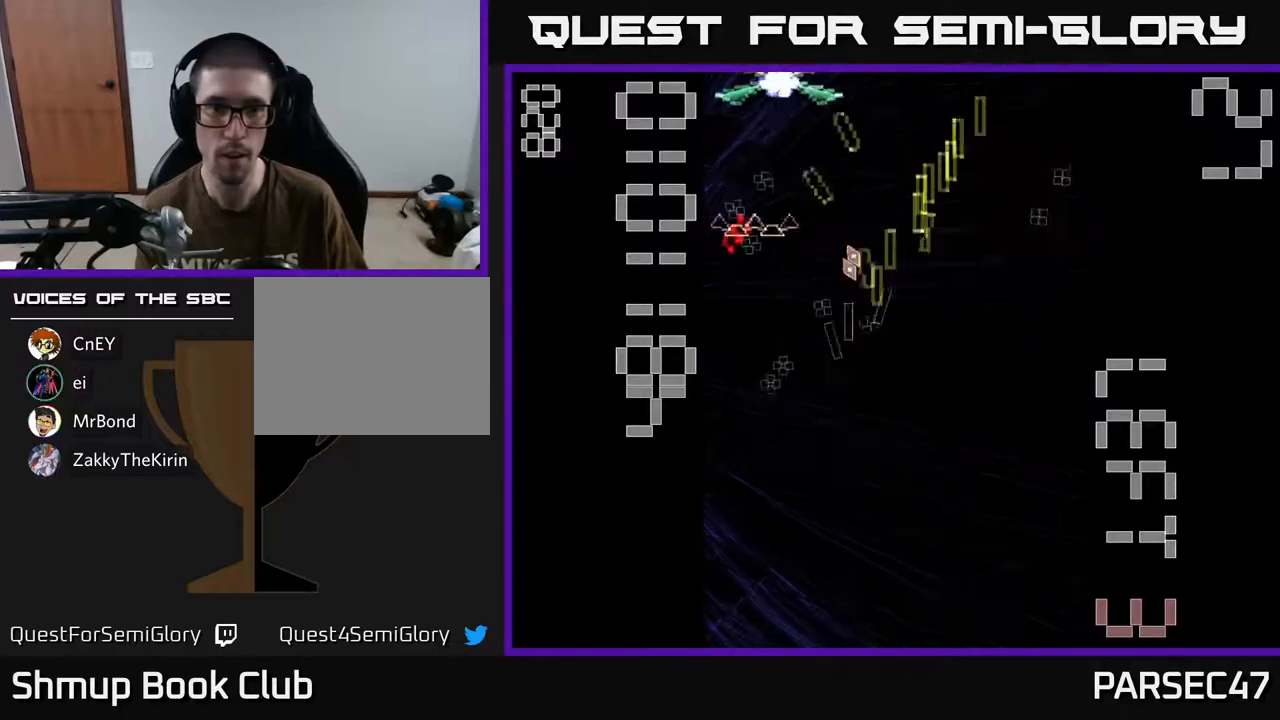
{"buttons": ["X", "R2", "DPAD_LEFT"], "events": [[67, "DPAD_DOWN", "down"], [167, "DPAD_LEFT", "up"], [233, "DPAD_DOWN", "up"], [267, "DPAD_UP", "down"], [417, "X", "down"], [450, "DPAD_LEFT", "down"], [483, "DPAD_UP", "up"]]}
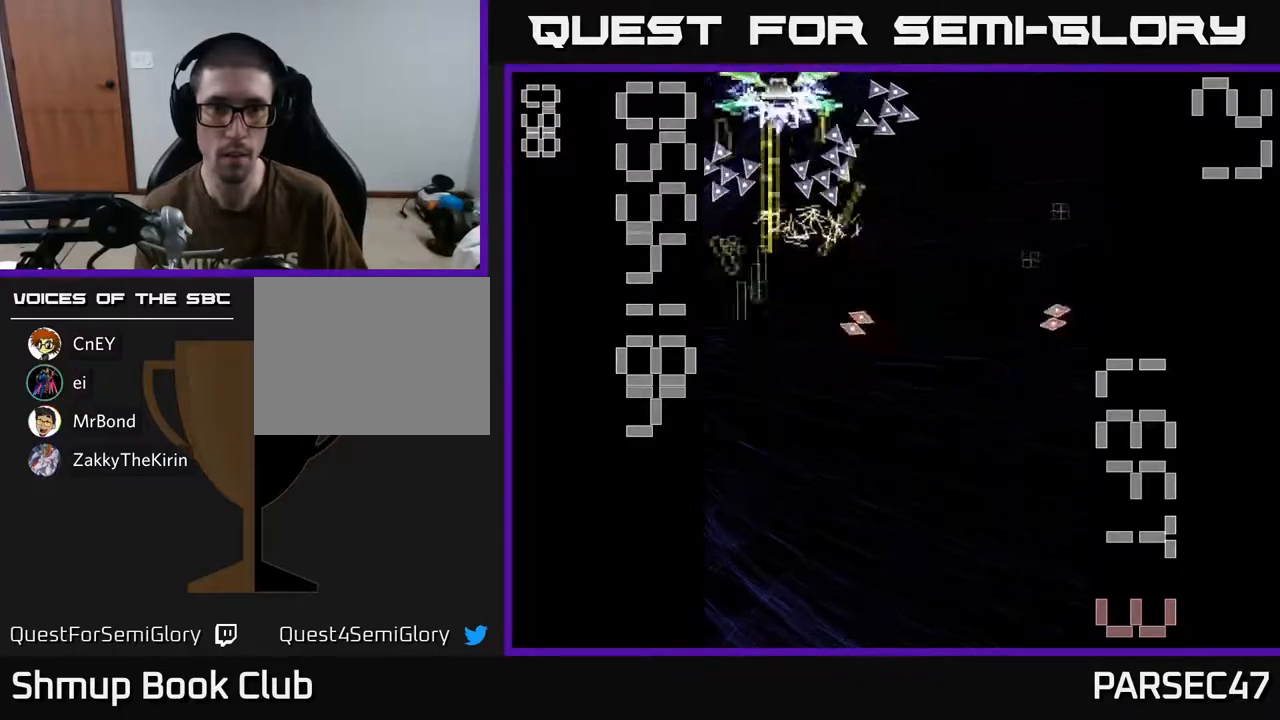
{"buttons": ["X", "R2", "DPAD_DOWN", "DPAD_LEFT"], "events": [[50, "DPAD_DOWN", "down"], [67, "DPAD_LEFT", "up"], [133, "DPAD_RIGHT", "down"], [283, "DPAD_RIGHT", "up"], [450, "DPAD_LEFT", "down"]]}
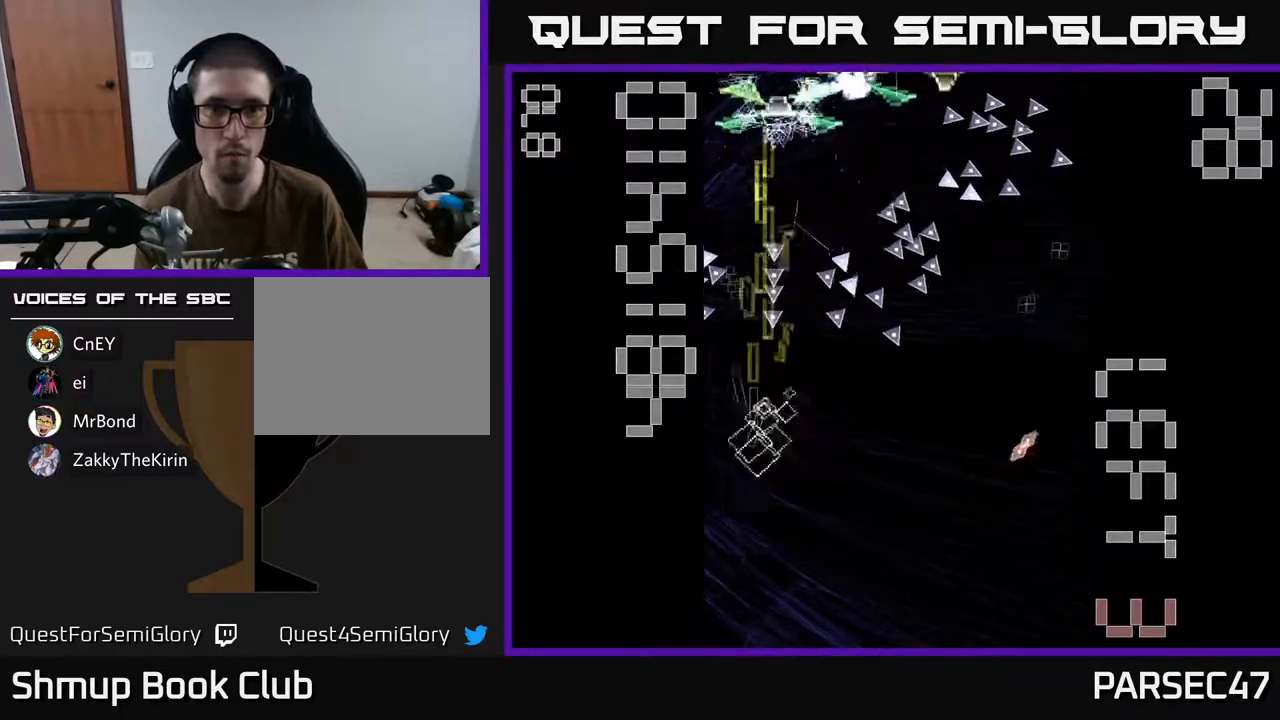
{"buttons": ["R2", "DPAD_UP"], "events": [[17, "DPAD_LEFT", "up"], [50, "X", "up"], [217, "DPAD_RIGHT", "down"], [267, "DPAD_DOWN", "up"], [367, "DPAD_RIGHT", "up"], [367, "DPAD_UP", "down"]]}
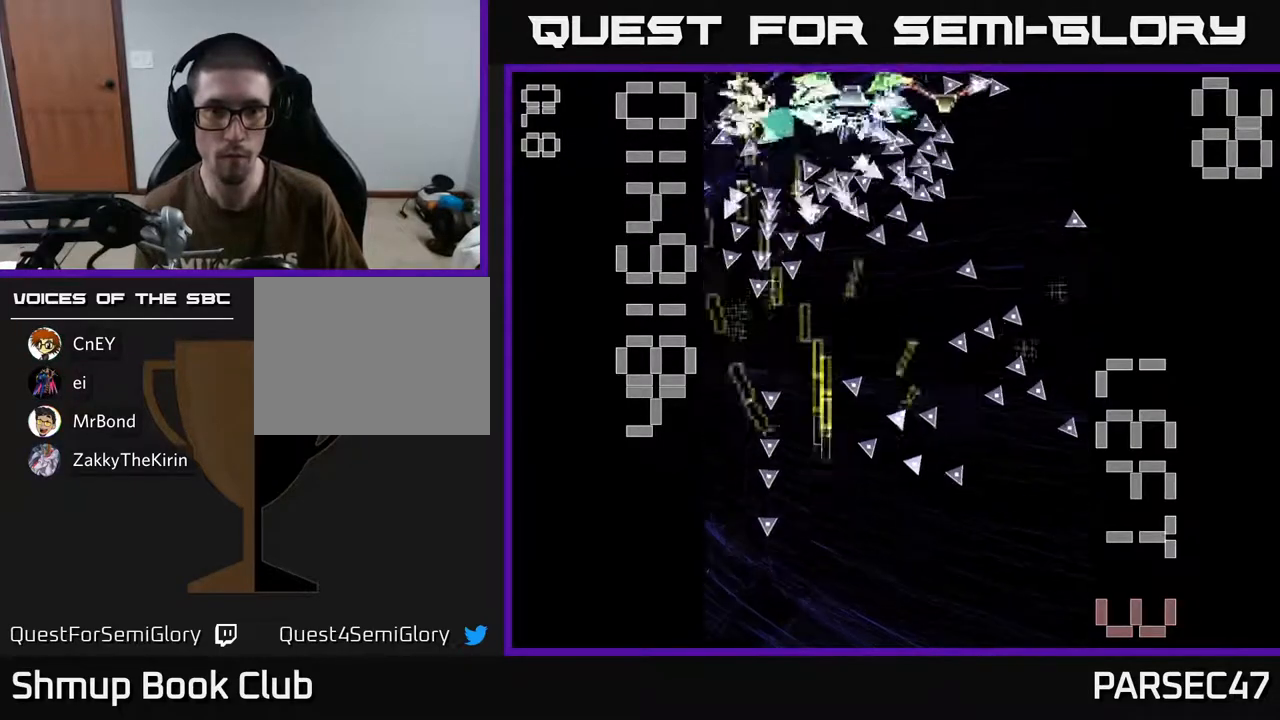
{"buttons": ["X", "R2", "DPAD_DOWN"], "events": [[67, "DPAD_UP", "up"], [100, "DPAD_RIGHT", "down"], [183, "DPAD_RIGHT", "up"], [300, "DPAD_RIGHT", "down"], [417, "DPAD_RIGHT", "up"], [450, "DPAD_DOWN", "down"], [467, "X", "down"]]}
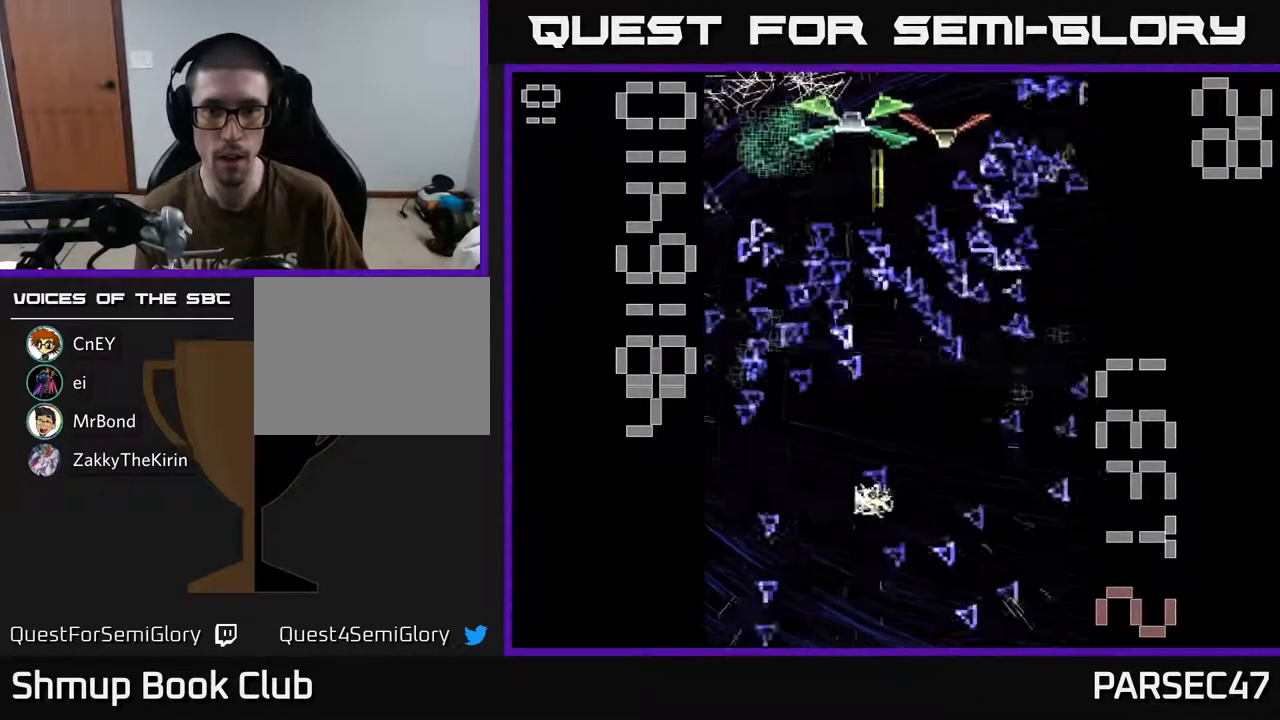
{"buttons": ["X", "R2"], "events": [[133, "DPAD_DOWN", "up"]]}
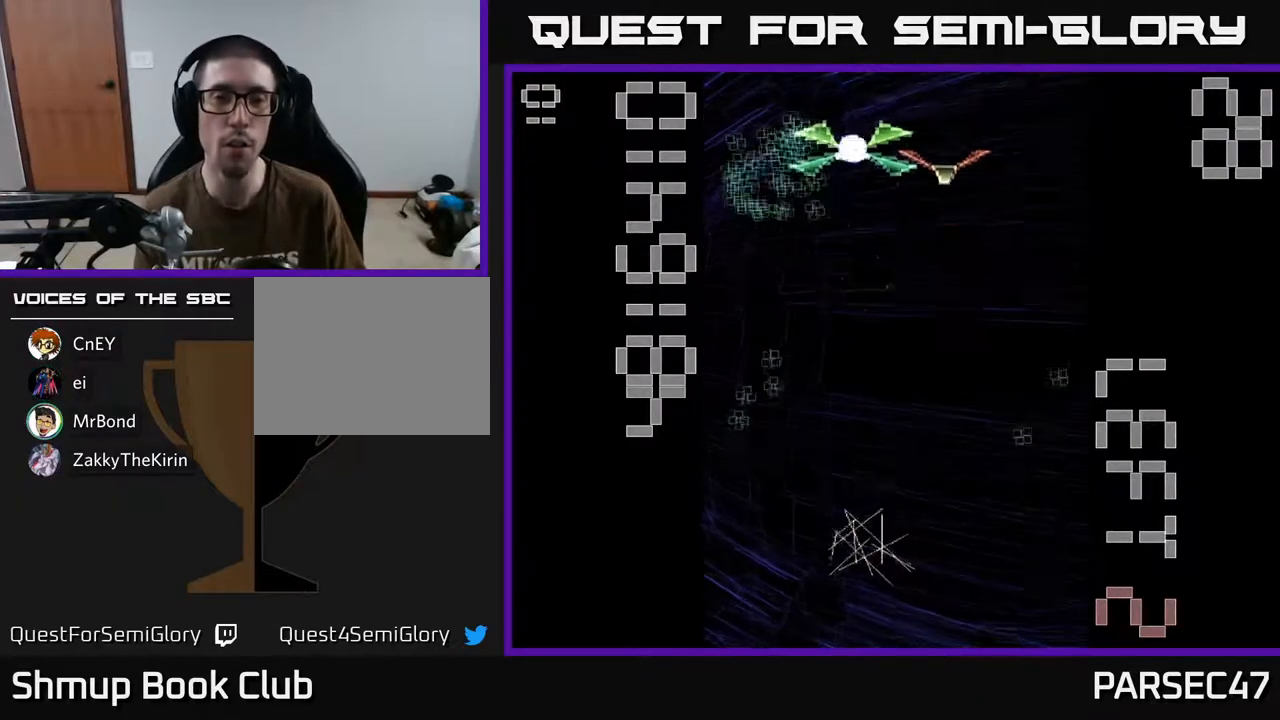
{"buttons": ["X", "R2"], "events": [[17, "DPAD_UP", "down"], [183, "DPAD_UP", "up"]]}
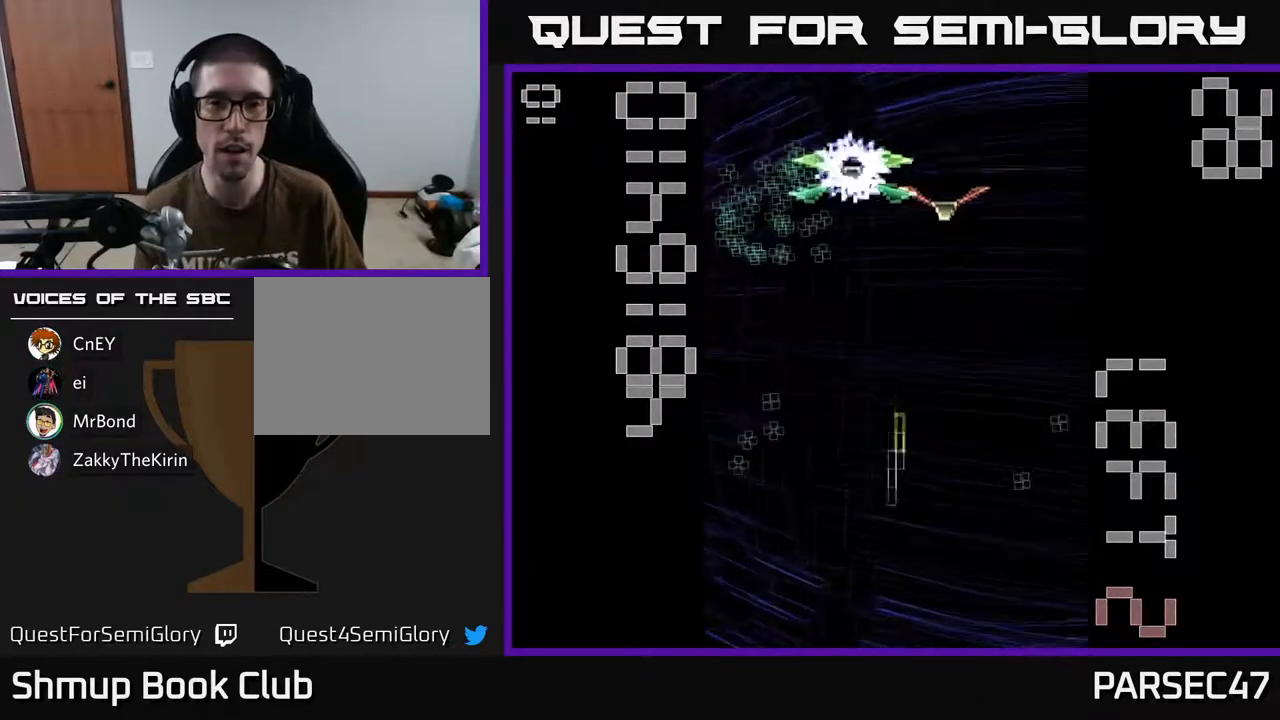
{"buttons": ["X", "R2", "DPAD_RIGHT"], "events": [[67, "DPAD_LEFT", "down"], [117, "DPAD_LEFT", "up"], [183, "DPAD_RIGHT", "down"], [183, "DPAD_UP", "down"], [217, "DPAD_RIGHT", "up"], [333, "DPAD_RIGHT", "down"], [350, "DPAD_UP", "up"]]}
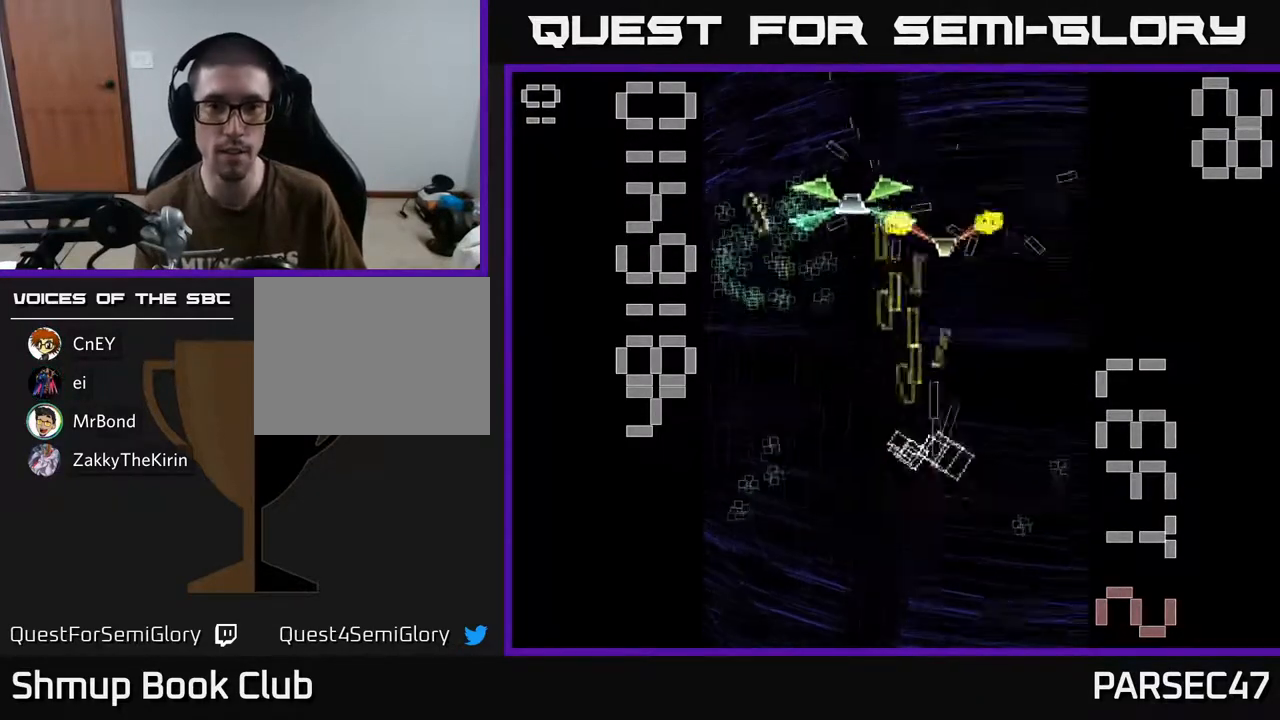
{"buttons": ["R2", "DPAD_DOWN", "DPAD_LEFT"]}
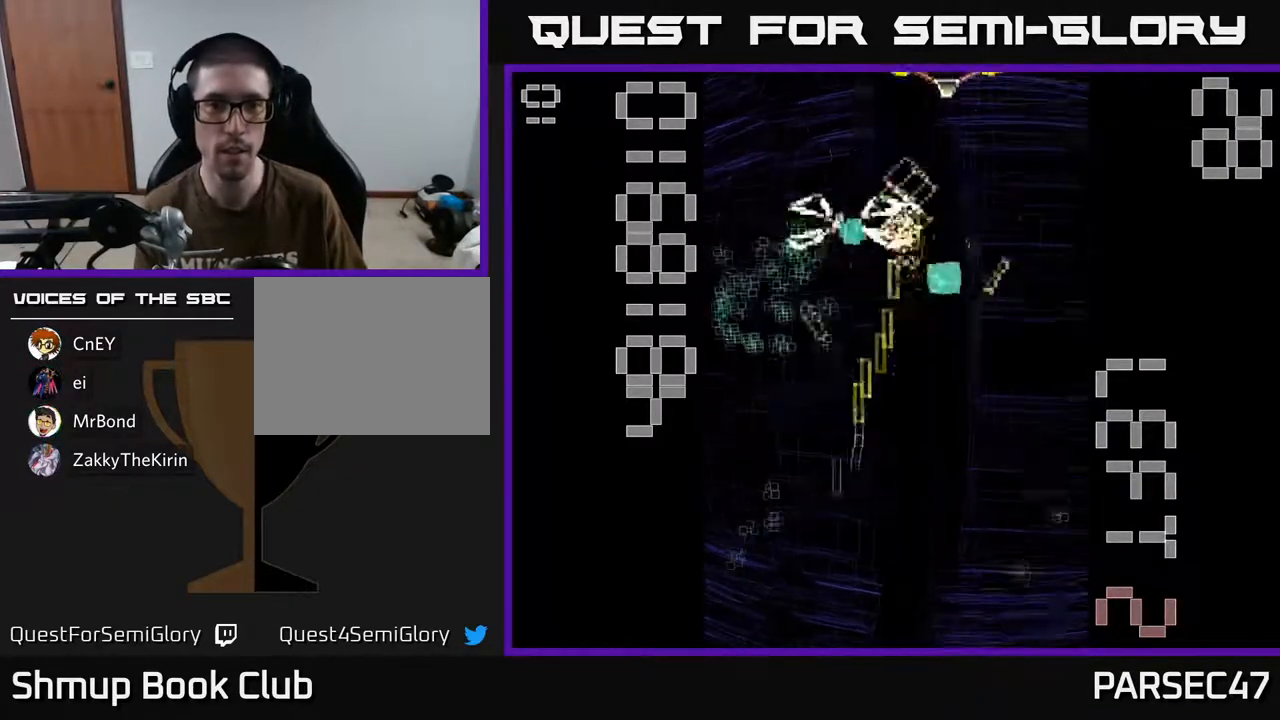
{"buttons": ["R2", "DPAD_RIGHT"], "events": [[100, "DPAD_LEFT", "up"], [233, "DPAD_LEFT", "down"], [267, "DPAD_DOWN", "up"], [300, "DPAD_LEFT", "up"], [317, "DPAD_UP", "down"], [333, "DPAD_RIGHT", "down"], [500, "DPAD_UP", "up"]]}
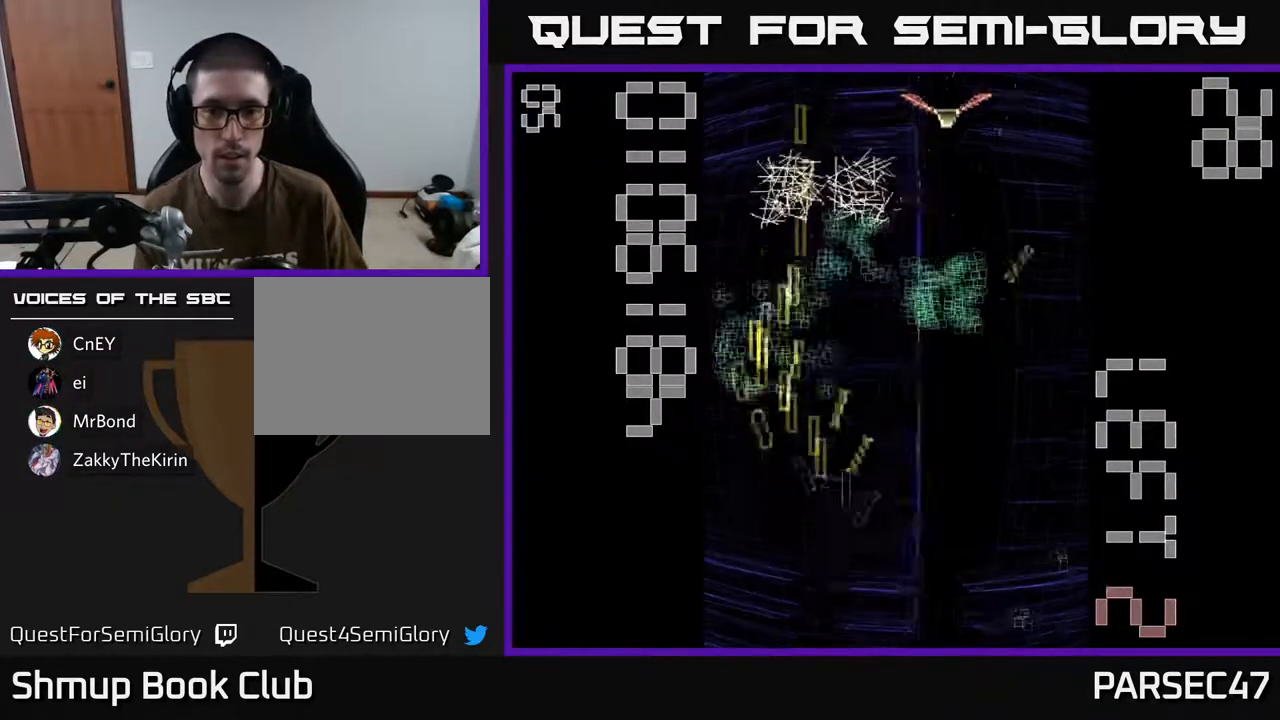
{"buttons": ["X", "R2", "DPAD_UP", "DPAD_RIGHT"], "events": [[33, "DPAD_DOWN", "down"], [100, "X", "down"], [200, "DPAD_DOWN", "up"], [333, "DPAD_DOWN", "down"], [400, "DPAD_DOWN", "up"], [500, "DPAD_UP", "down"]]}
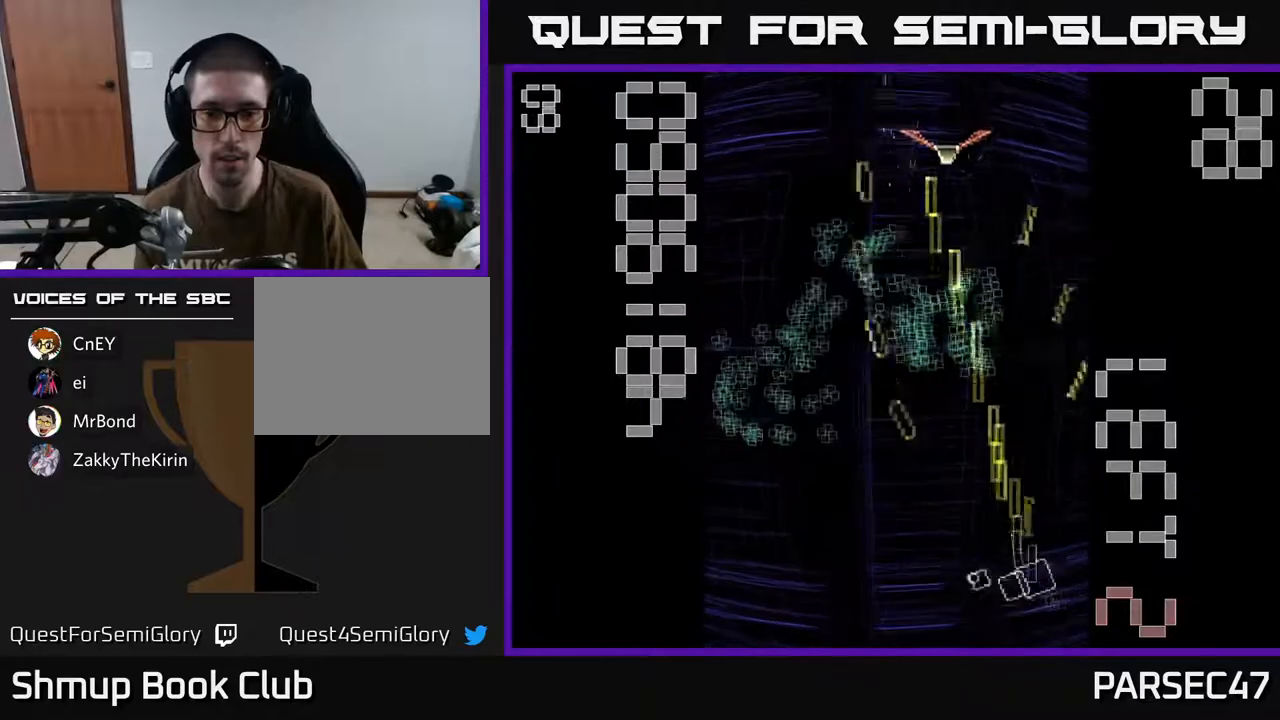
{"buttons": ["R2", "DPAD_UP"], "events": [[33, "DPAD_RIGHT", "up"], [100, "DPAD_LEFT", "down"], [383, "DPAD_LEFT", "up"], [383, "X", "up"]]}
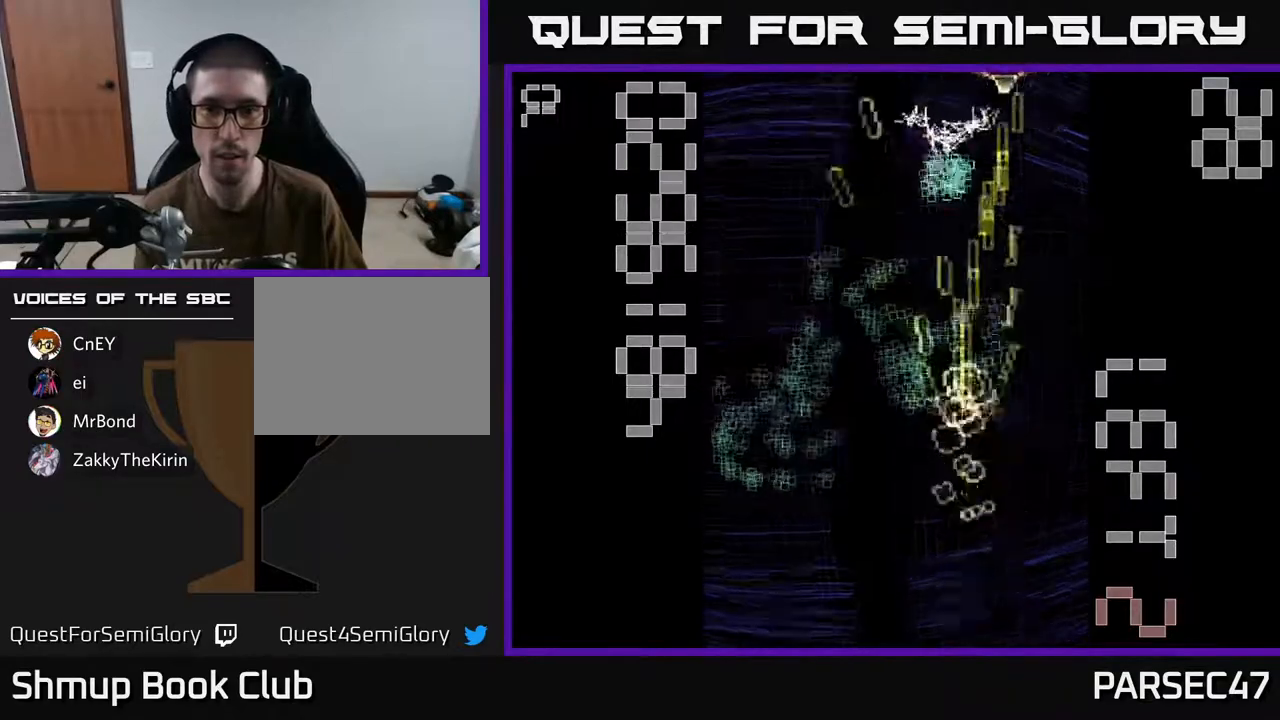
{"buttons": ["R2", "DPAD_DOWN"], "events": [[233, "DPAD_LEFT", "down"], [317, "DPAD_UP", "up"], [433, "DPAD_DOWN", "down"], [483, "DPAD_LEFT", "up"]]}
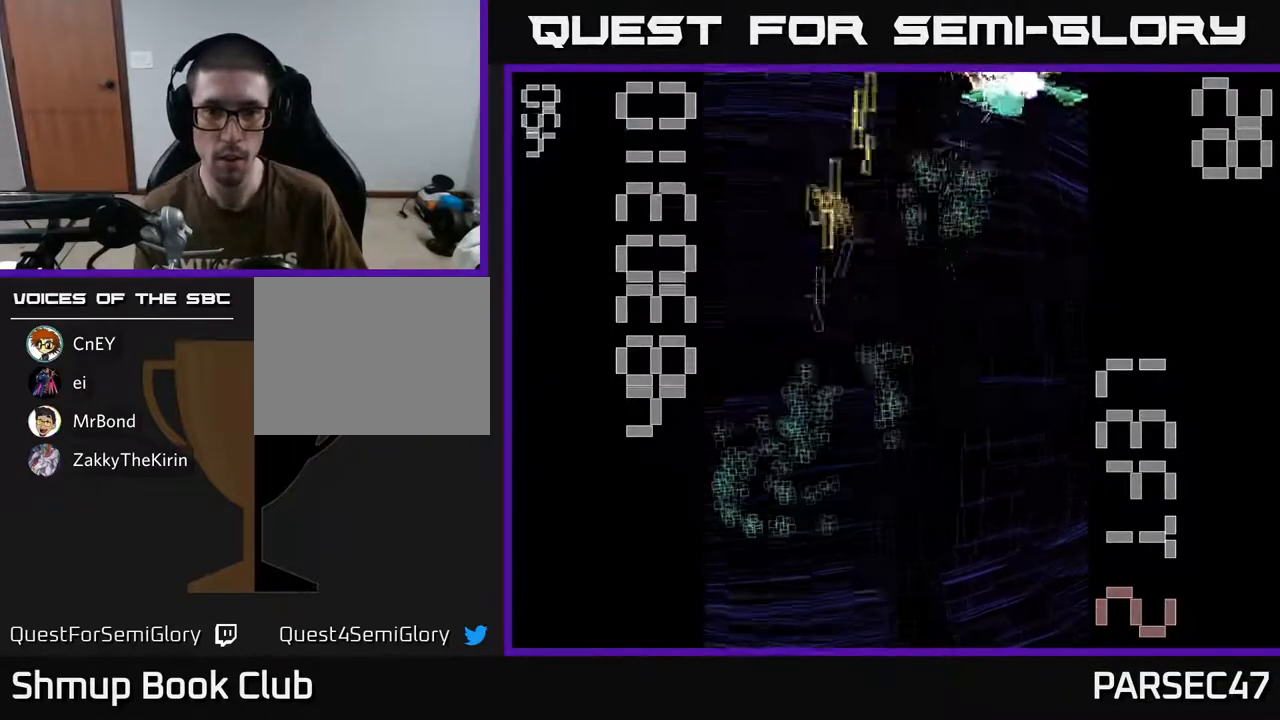
{"buttons": ["R2", "DPAD_LEFT"], "events": [[17, "DPAD_RIGHT", "down"], [200, "DPAD_RIGHT", "up"], [300, "DPAD_LEFT", "down"], [367, "DPAD_DOWN", "up"]]}
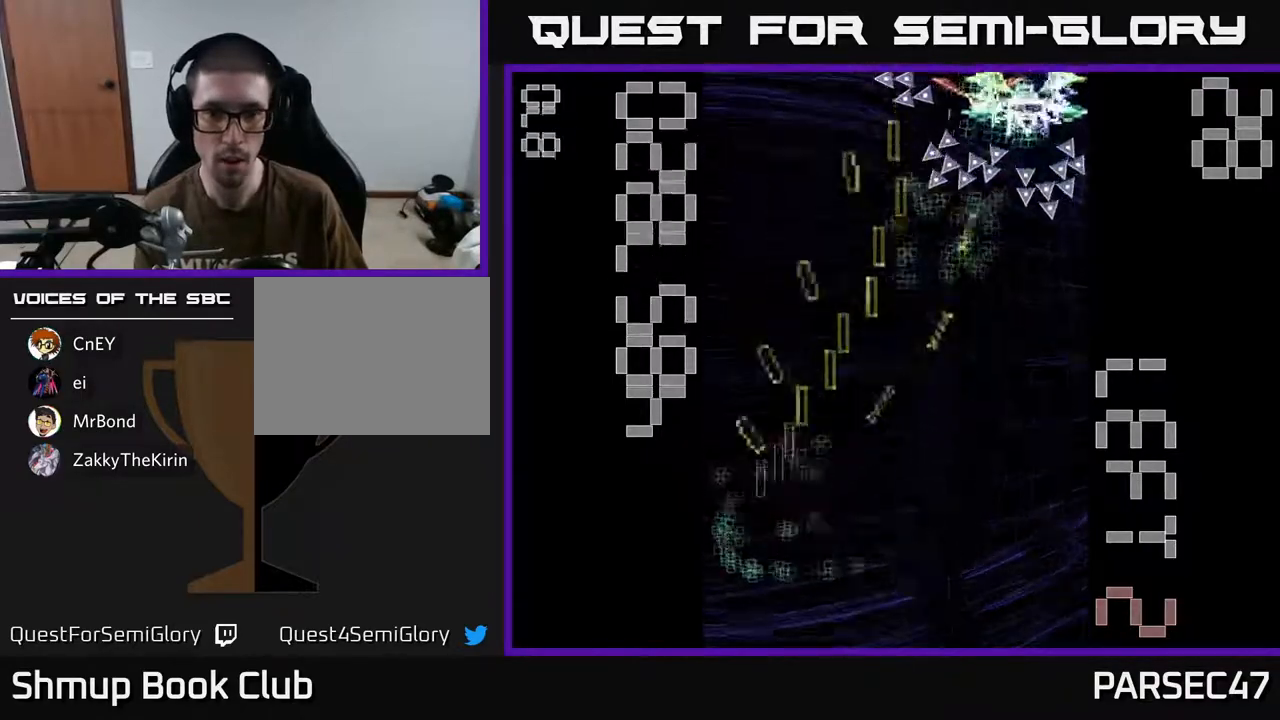
{"buttons": ["X", "R2", "DPAD_RIGHT"], "events": [[100, "DPAD_DOWN", "down"], [100, "DPAD_LEFT", "up"], [167, "DPAD_RIGHT", "down"], [217, "X", "down"], [250, "DPAD_DOWN", "up"]]}
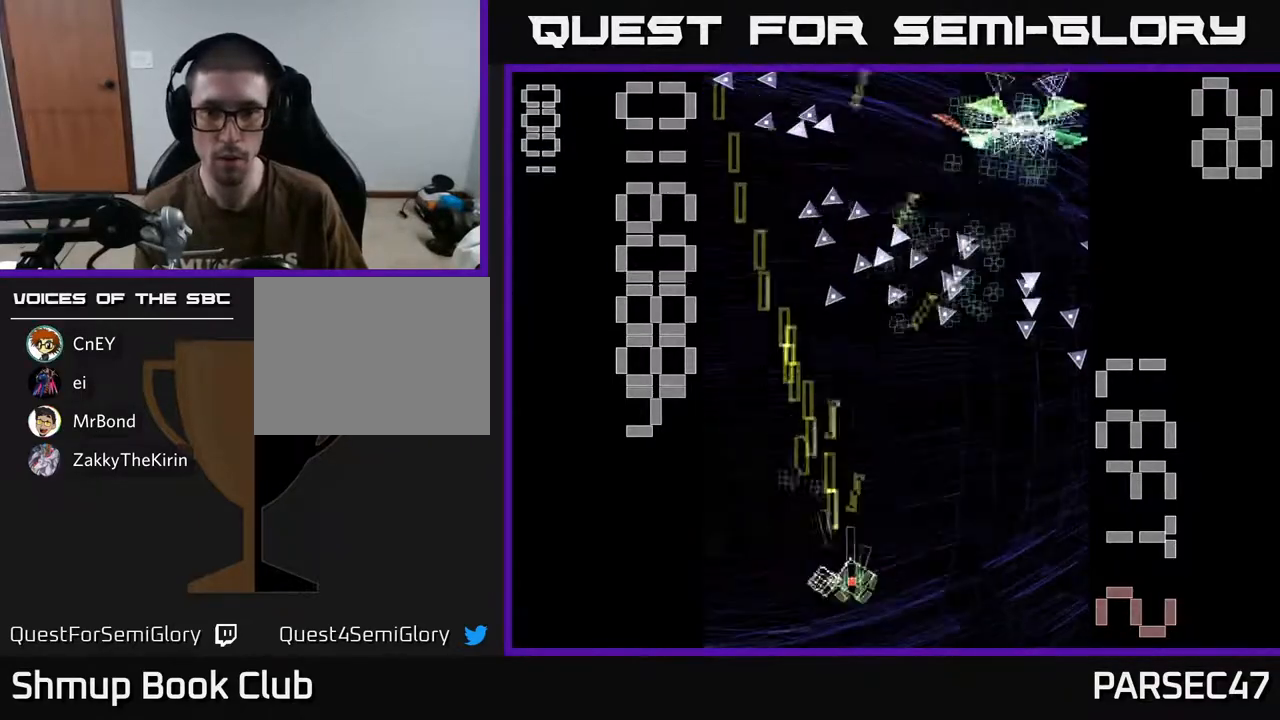
{"buttons": ["X", "R2", "DPAD_UP", "DPAD_RIGHT"], "events": [[317, "DPAD_UP", "down"]]}
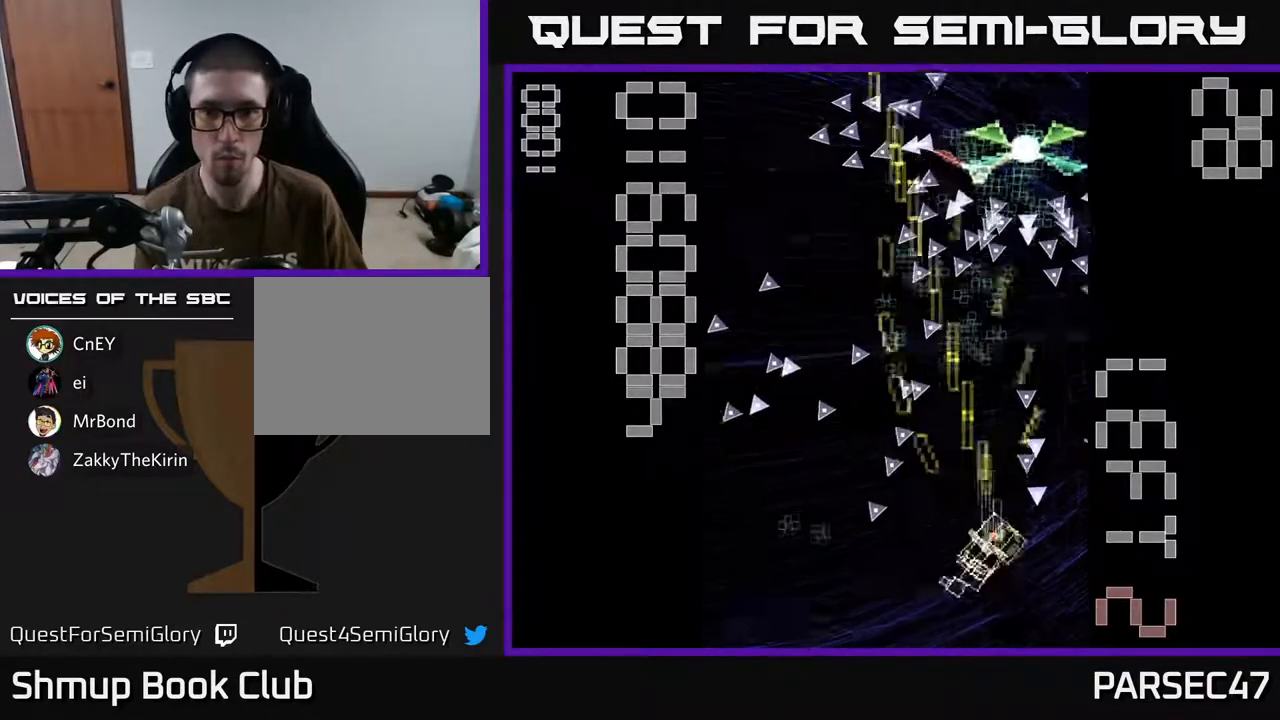
{"buttons": ["R2"], "events": [[17, "DPAD_RIGHT", "up"], [83, "DPAD_UP", "up"], [83, "X", "up"], [117, "DPAD_DOWN", "down"], [250, "DPAD_DOWN", "up"]]}
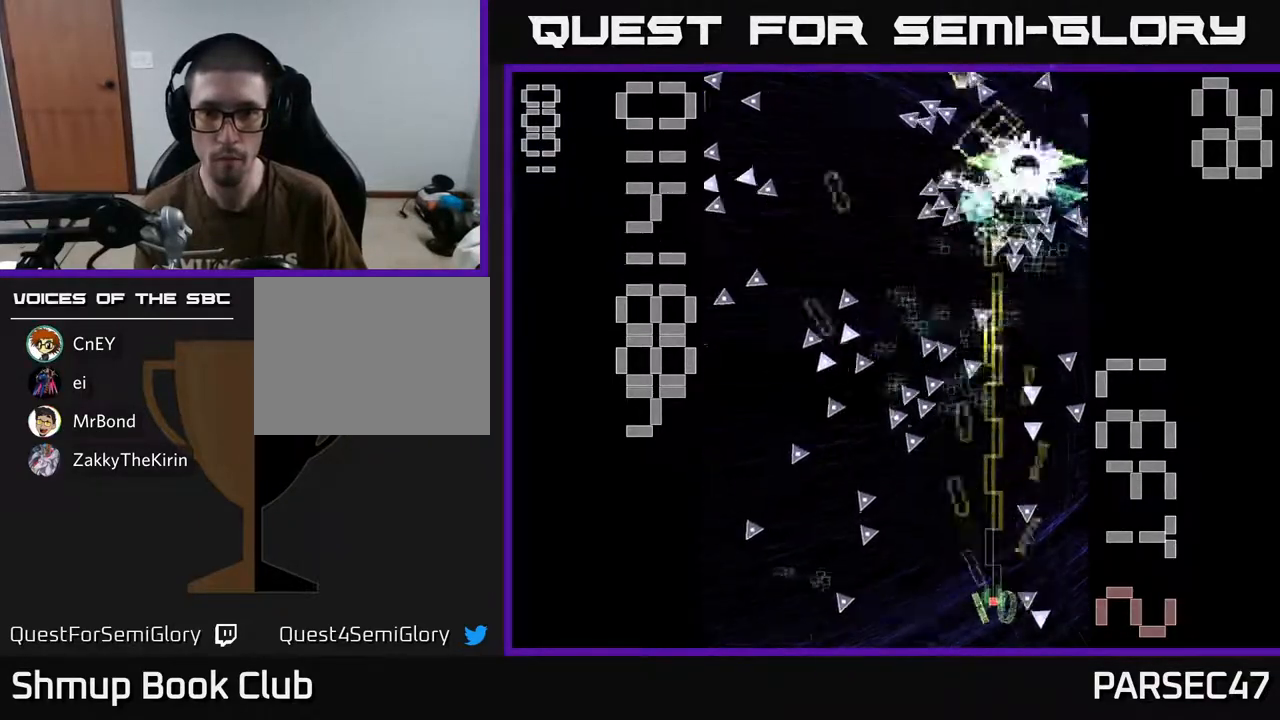
{"buttons": ["R2"], "events": [[333, "DPAD_UP", "down"], [500, "DPAD_UP", "up"]]}
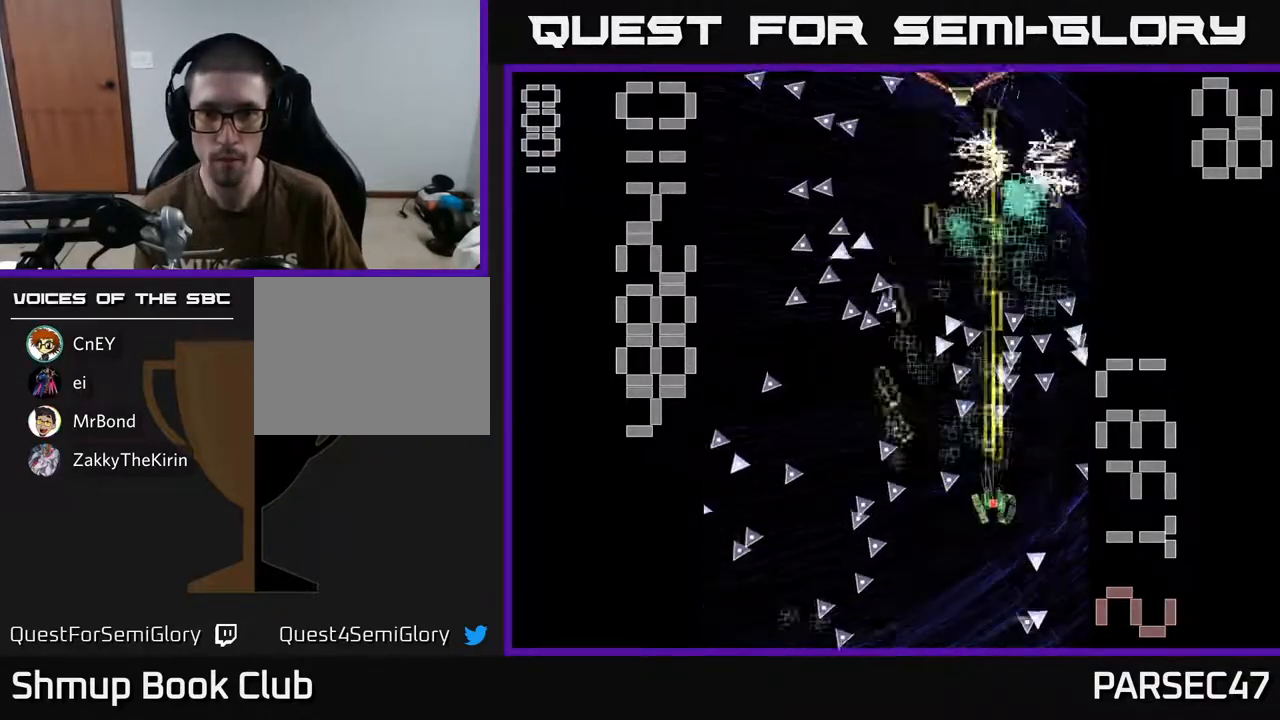
{"buttons": ["R2", "DPAD_UP", "DPAD_LEFT"], "events": [[133, "DPAD_RIGHT", "down"], [217, "DPAD_RIGHT", "up"], [483, "DPAD_LEFT", "down"], [500, "DPAD_UP", "down"]]}
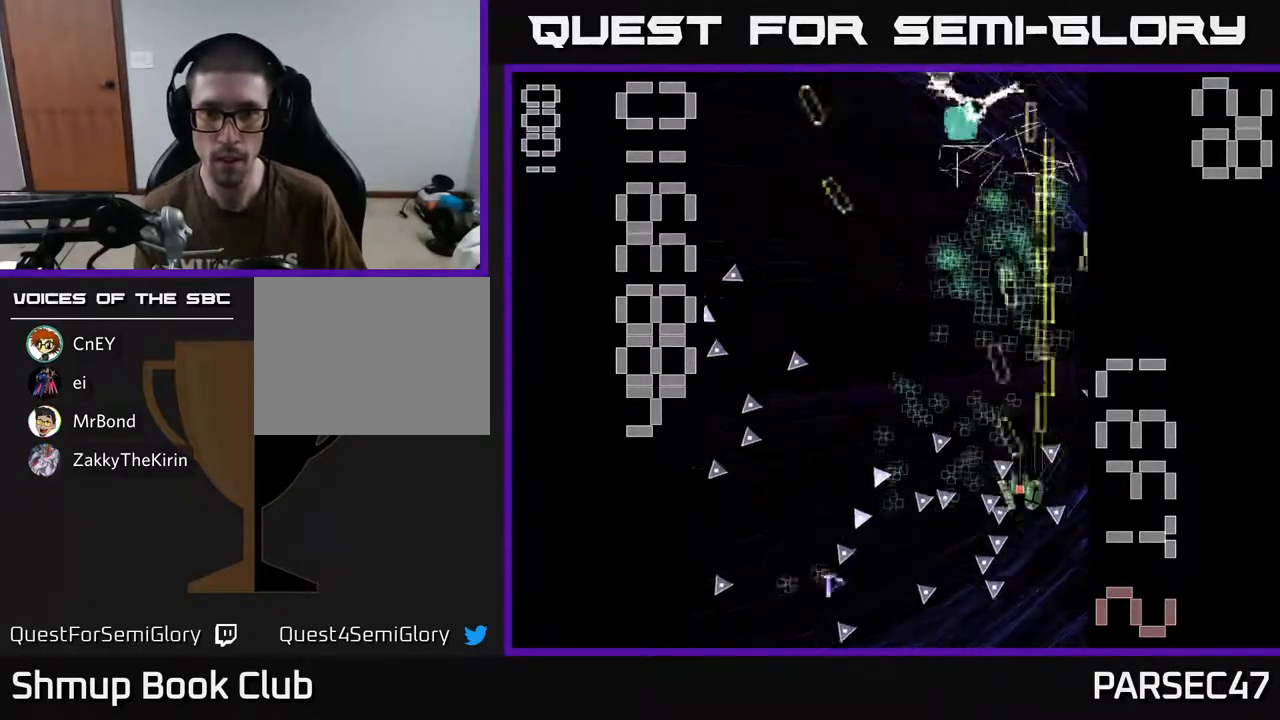
{"buttons": ["R2", "DPAD_DOWN", "DPAD_LEFT"], "events": [[50, "DPAD_LEFT", "up"], [83, "DPAD_RIGHT", "down"], [117, "DPAD_RIGHT", "up"], [267, "DPAD_LEFT", "down"], [283, "DPAD_UP", "up"], [317, "DPAD_DOWN", "down"], [367, "DPAD_LEFT", "up"], [483, "DPAD_LEFT", "down"]]}
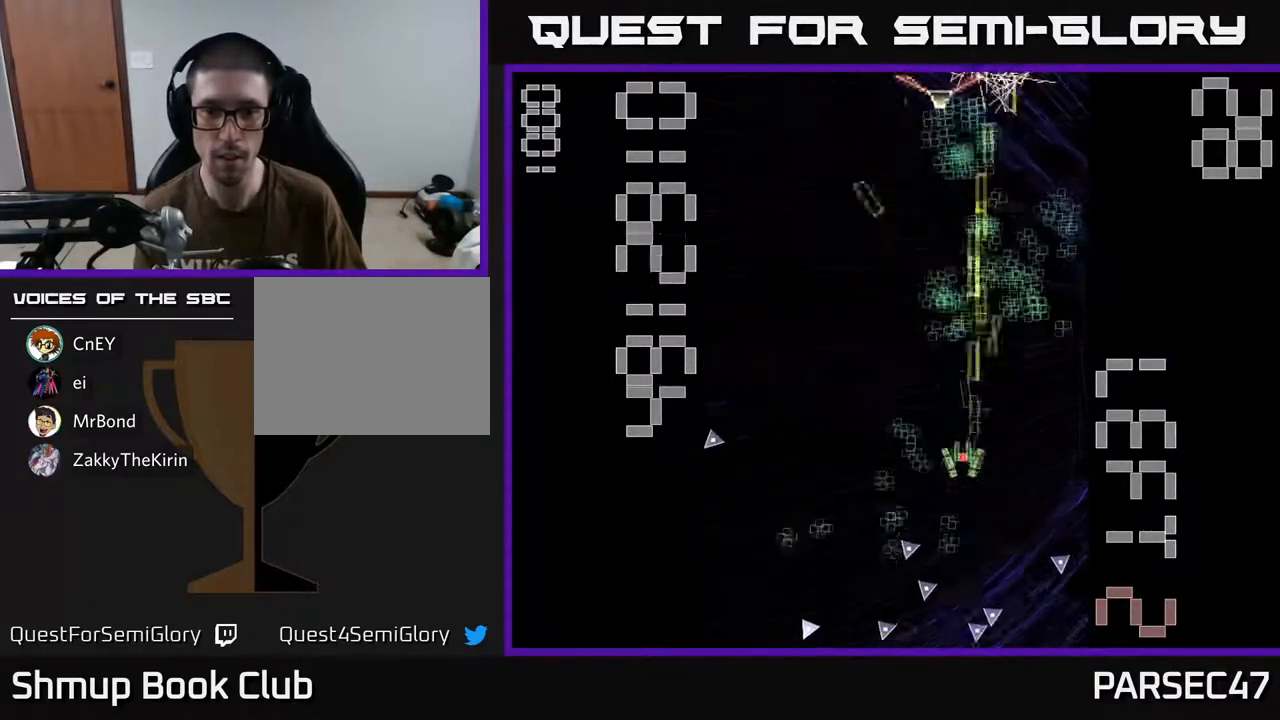
{"buttons": ["R2", "DPAD_DOWN", "DPAD_RIGHT"], "events": [[33, "DPAD_DOWN", "up"], [250, "DPAD_DOWN", "down"], [267, "DPAD_LEFT", "up"], [300, "DPAD_RIGHT", "down"], [317, "DPAD_DOWN", "up"], [400, "DPAD_DOWN", "down"]]}